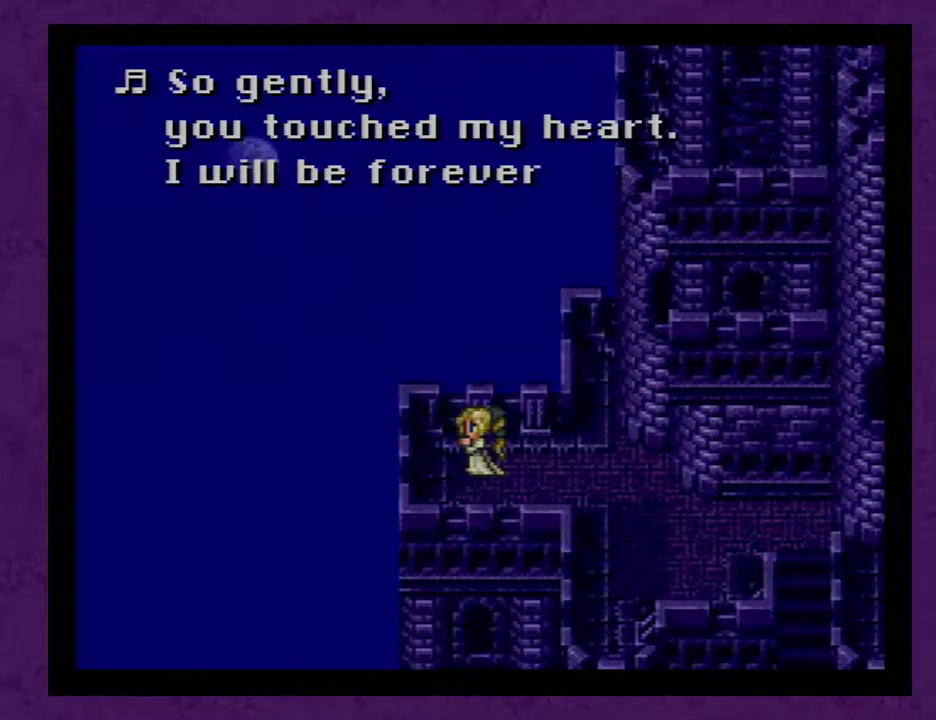
Gameplay with a controller (Nintendo layout); each line is a JSON object with the inputs held at the frame after it. "events" lists button and stick changes between this image and that frame as [ms after this image, input, new state], when the widget could be followed in between. Not read: L3 R3.
{"buttons": ["A", "Y"], "events": [[17, "A", "up"], [17, "Y", "down"], [50, "Y", "up"], [117, "A", "down"], [200, "A", "up"], [267, "A", "down"], [333, "Y", "down"], [367, "A", "up"], [367, "Y", "up"], [450, "A", "down"], [483, "Y", "down"]]}
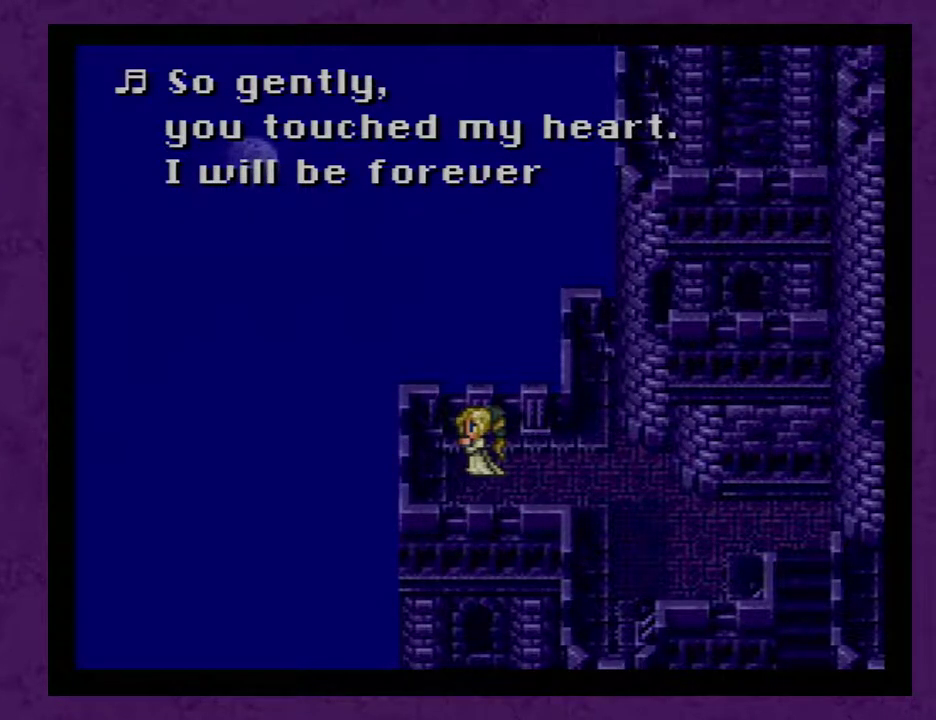
{"buttons": ["A"], "events": [[17, "A", "up"], [17, "Y", "up"], [100, "A", "down"], [133, "Y", "down"], [167, "Y", "up"], [200, "A", "up"], [267, "A", "down"], [300, "Y", "down"], [350, "Y", "up"], [383, "A", "up"], [450, "A", "down"], [450, "Y", "down"], [500, "Y", "up"]]}
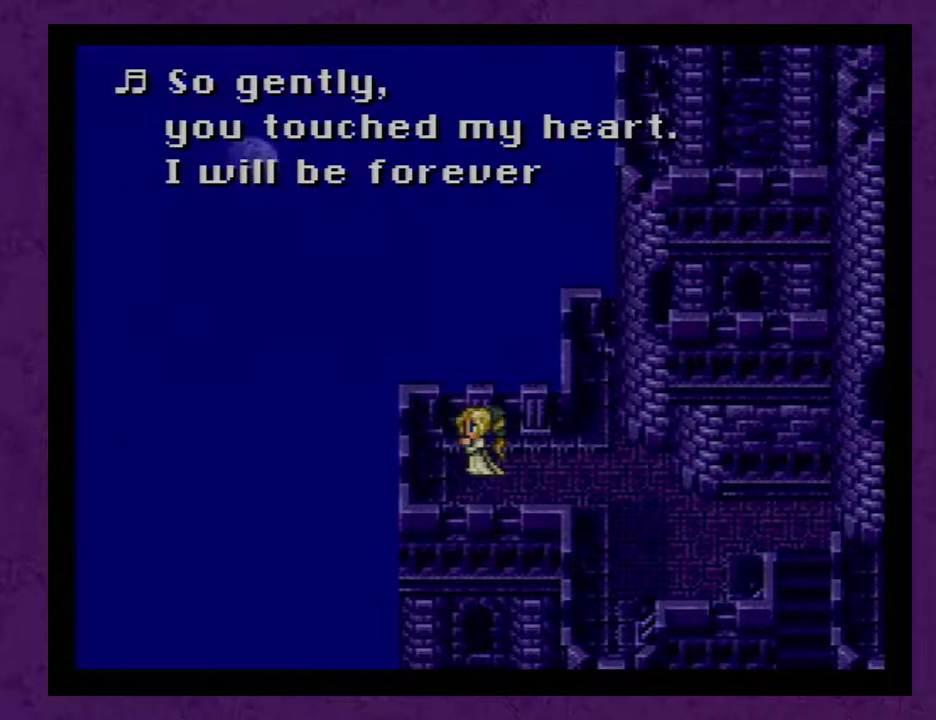
{"buttons": [], "events": [[33, "A", "up"], [100, "Y", "down"], [167, "A", "down"], [167, "Y", "up"], [200, "A", "up"], [250, "Y", "down"], [283, "A", "down"], [350, "Y", "up"], [383, "A", "up"], [417, "Y", "down"], [433, "A", "down"], [500, "A", "up"], [500, "Y", "up"]]}
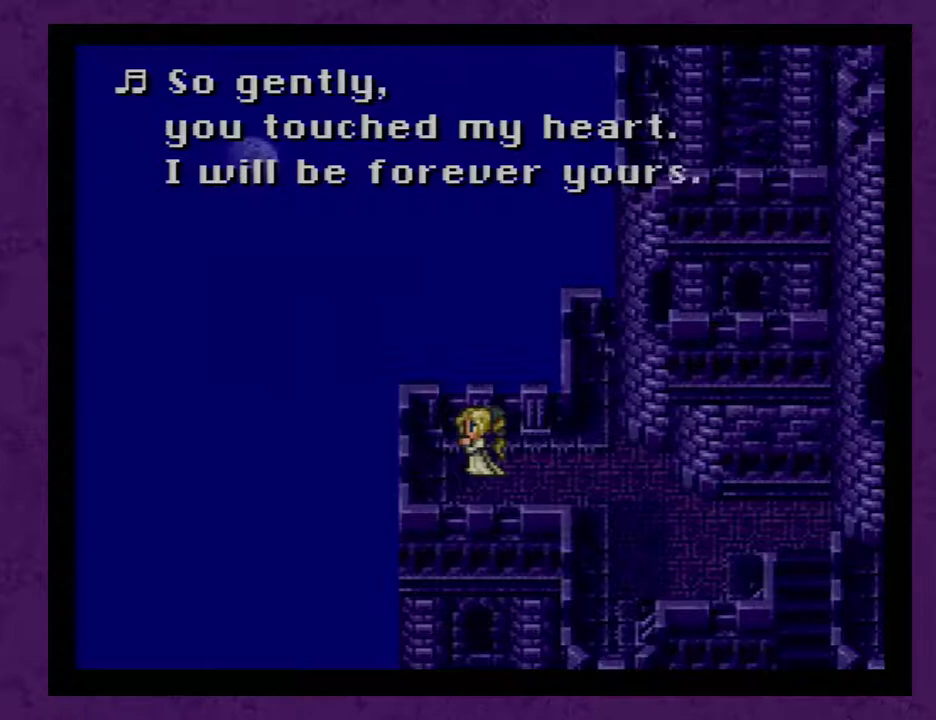
{"buttons": [], "events": [[67, "Y", "down"], [100, "A", "down"], [150, "A", "up"], [150, "Y", "up"], [250, "A", "down"], [250, "Y", "down"], [317, "A", "up"], [317, "Y", "up"], [400, "A", "down"], [400, "Y", "down"], [467, "A", "up"], [467, "Y", "up"]]}
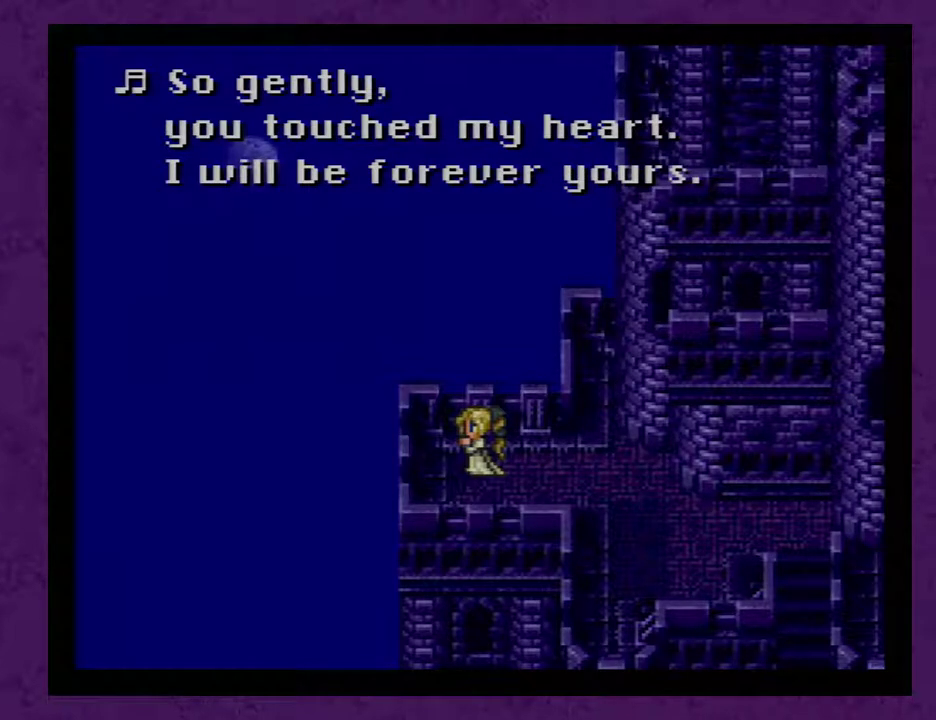
{"buttons": ["A"], "events": [[33, "A", "down"], [50, "Y", "down"], [117, "A", "up"], [117, "Y", "up"], [183, "A", "down"], [217, "Y", "down"], [250, "A", "up"], [250, "Y", "up"], [367, "A", "down"], [367, "Y", "down"], [400, "A", "up"], [433, "Y", "up"], [483, "A", "down"]]}
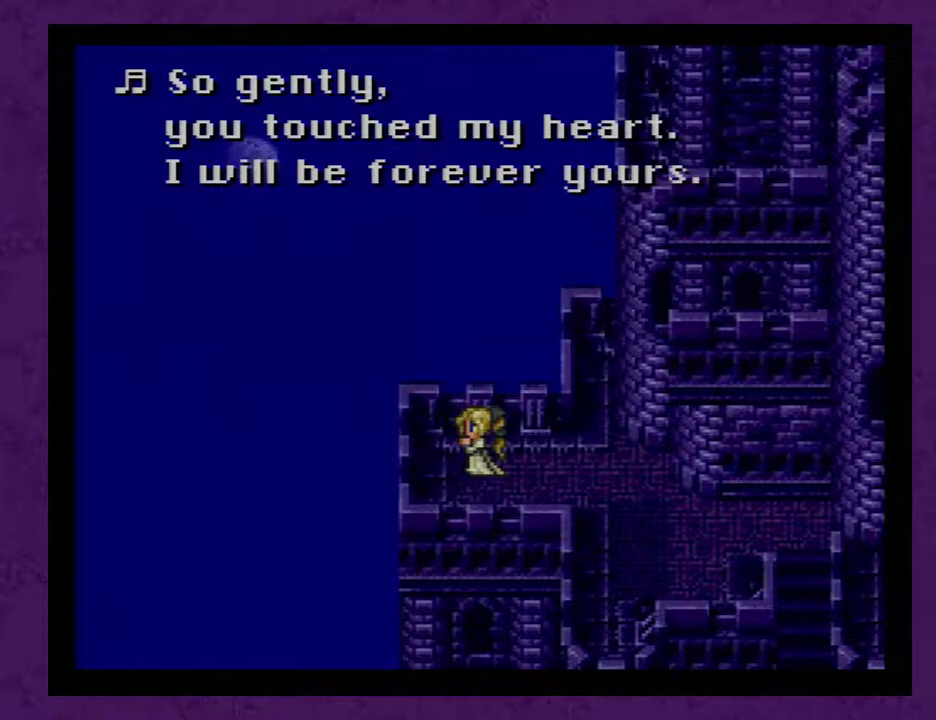
{"buttons": ["A", "Y"], "events": [[17, "Y", "down"], [50, "A", "up"], [83, "Y", "up"], [117, "A", "down"], [183, "Y", "down"], [200, "A", "up"], [200, "Y", "up"], [267, "A", "down"], [333, "A", "up"], [333, "Y", "down"], [400, "Y", "up"], [433, "A", "down"], [450, "Y", "down"]]}
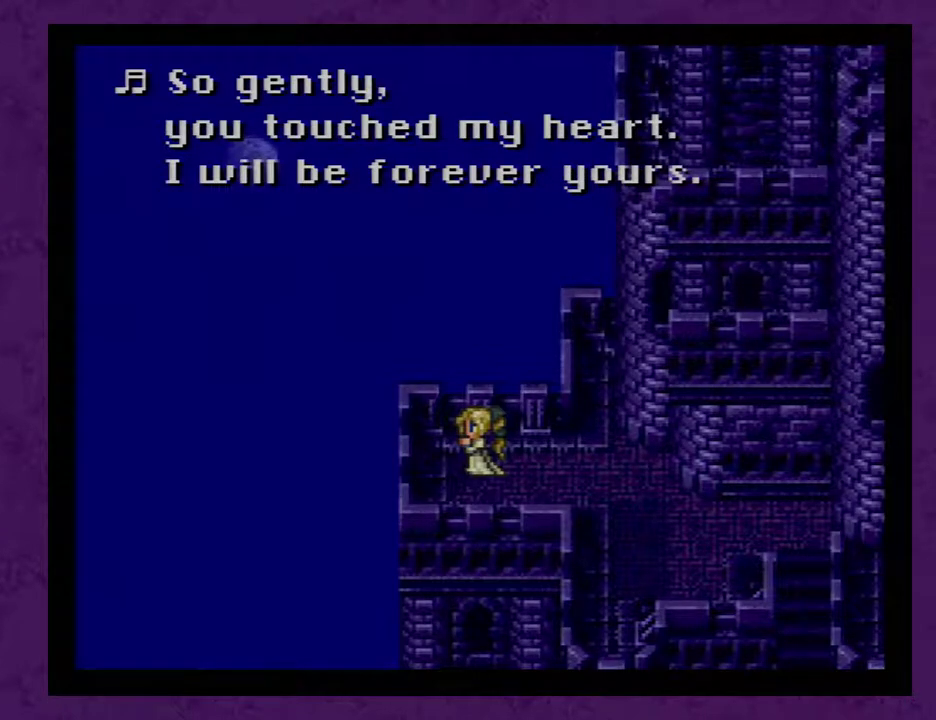
{"buttons": ["Y"], "events": [[17, "A", "up"], [50, "Y", "up"], [83, "A", "down"], [150, "A", "up"], [150, "Y", "down"], [183, "Y", "up"], [233, "A", "down"], [300, "Y", "down"], [333, "A", "up"], [367, "Y", "up"], [400, "A", "down"], [450, "Y", "down"], [483, "A", "up"]]}
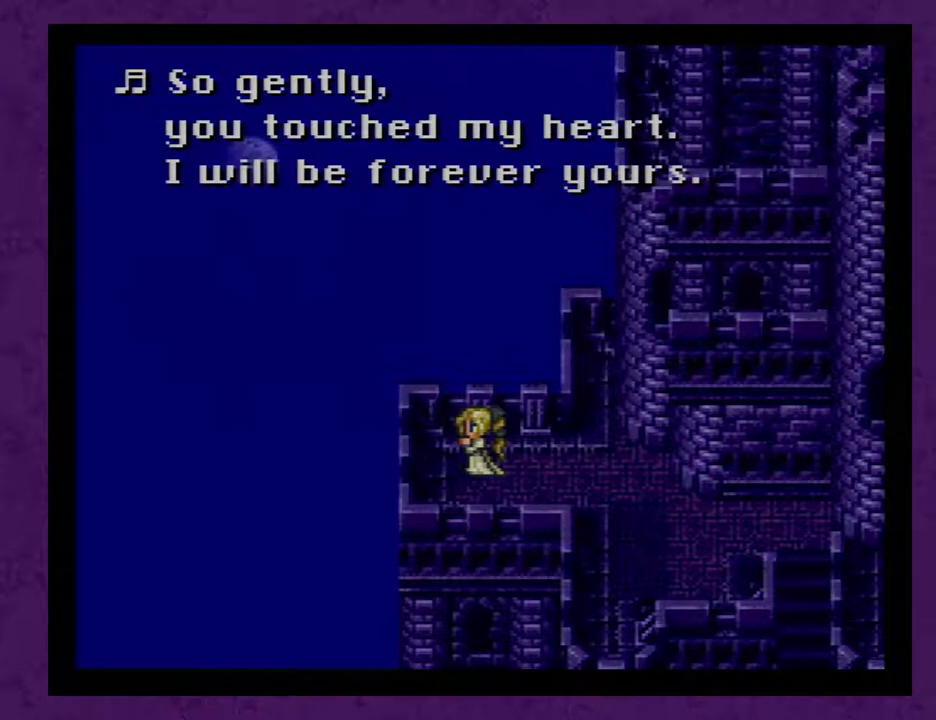
{"buttons": ["Y"], "events": [[17, "Y", "up"], [50, "A", "down"], [83, "Y", "down"], [150, "A", "up"], [167, "Y", "up"], [200, "A", "down"], [267, "Y", "down"], [333, "Y", "up"], [417, "Y", "down"], [450, "A", "up"]]}
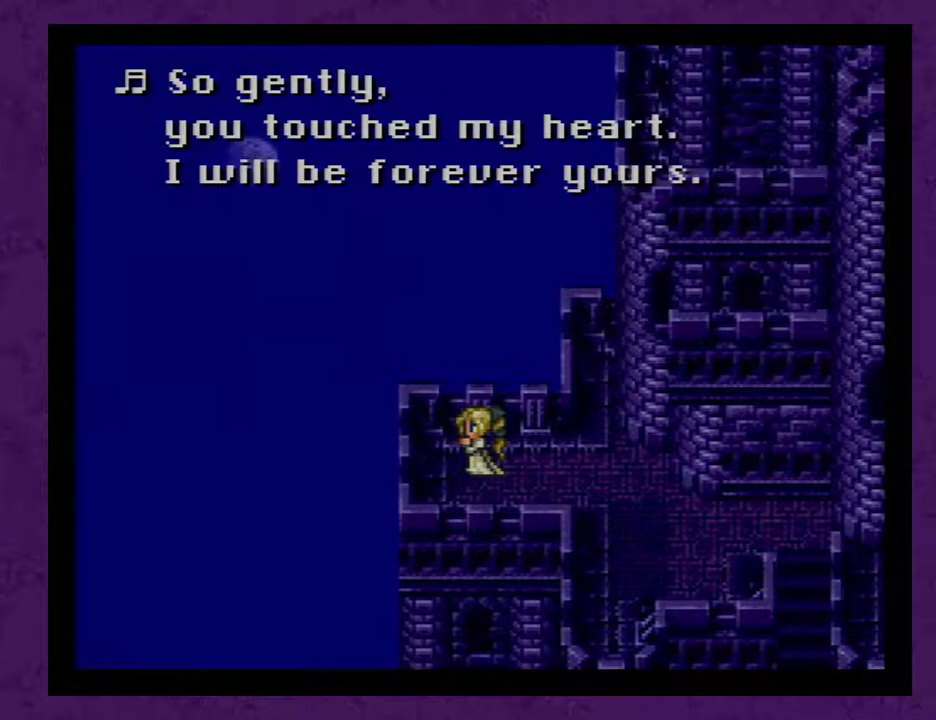
{"buttons": ["Y"], "events": [[17, "Y", "up"], [50, "A", "down"], [83, "Y", "down"], [117, "A", "up"], [167, "Y", "up"], [233, "A", "down"], [333, "A", "up"], [333, "Y", "down"], [350, "Y", "up"], [383, "A", "down"], [383, "Y", "down"], [483, "A", "up"]]}
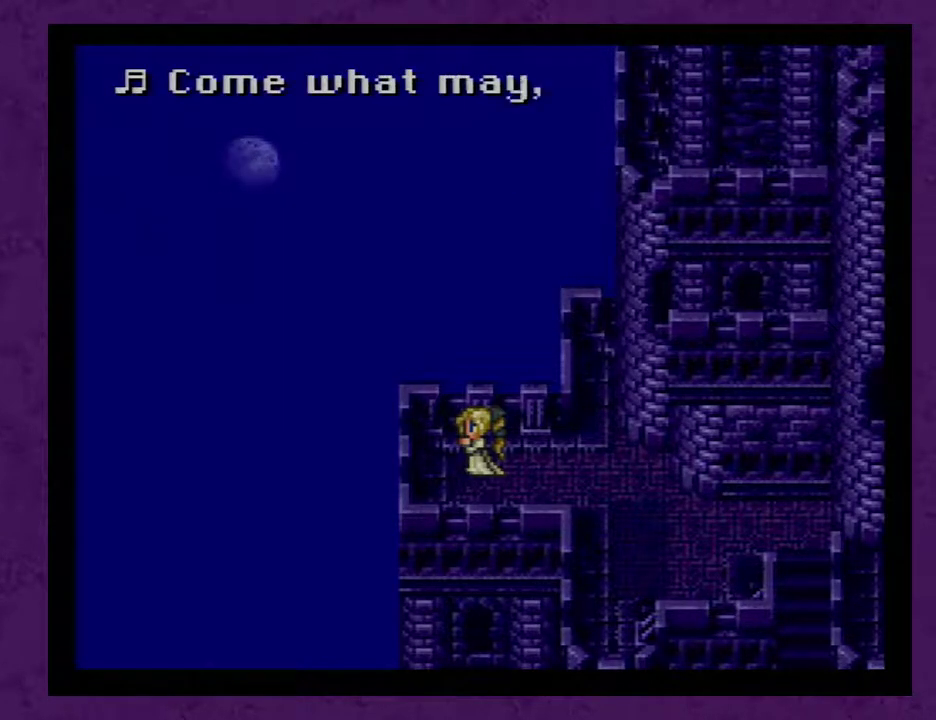
{"buttons": ["Y"], "events": [[17, "Y", "up"], [50, "A", "down"], [83, "Y", "down"], [133, "A", "up"], [167, "Y", "up"], [233, "A", "down"], [267, "Y", "down"], [333, "A", "up"], [350, "Y", "up"], [383, "A", "down"], [450, "Y", "down"], [483, "A", "up"]]}
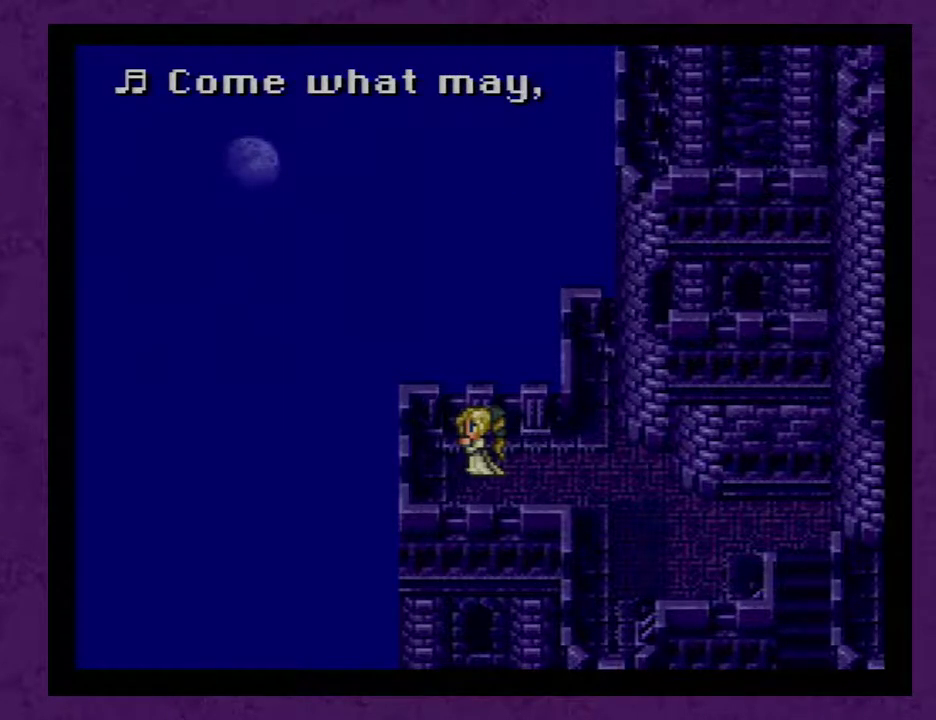
{"buttons": ["A", "Y"], "events": [[17, "Y", "up"], [50, "A", "down"], [83, "Y", "down"], [133, "A", "up"], [200, "Y", "up"], [233, "A", "down"], [267, "Y", "down"], [317, "A", "up"], [350, "Y", "up"], [383, "A", "down"], [450, "Y", "down"]]}
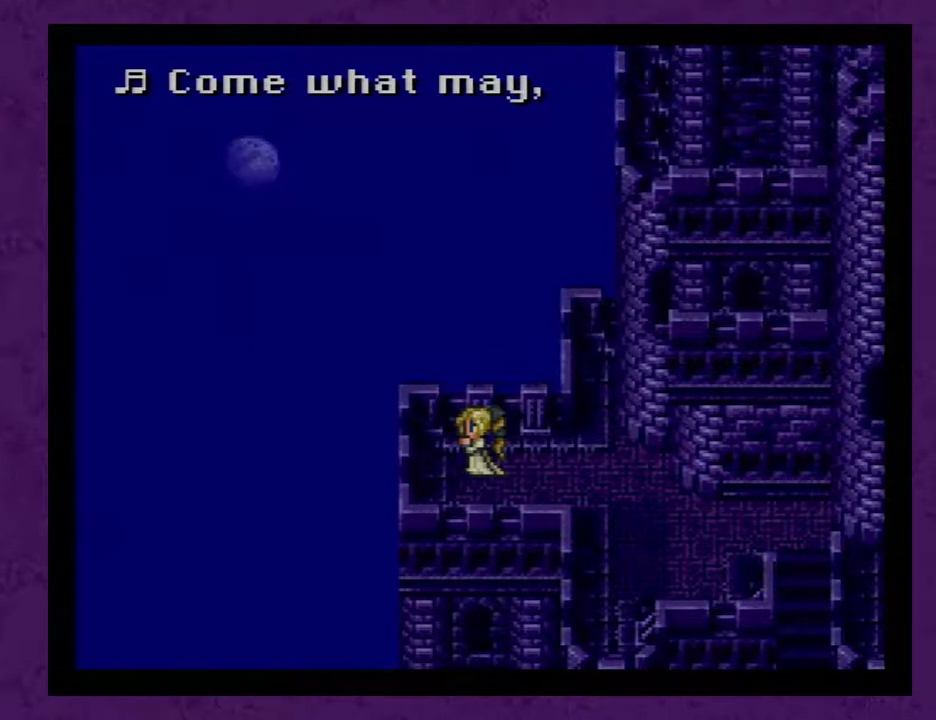
{"buttons": ["Y"], "events": [[17, "A", "up"], [17, "Y", "up"], [33, "A", "down"], [100, "Y", "down"], [133, "A", "up"], [167, "Y", "up"], [233, "A", "down"], [233, "Y", "down"], [300, "A", "up"], [317, "Y", "up"], [350, "A", "down"], [450, "A", "up"], [450, "Y", "down"]]}
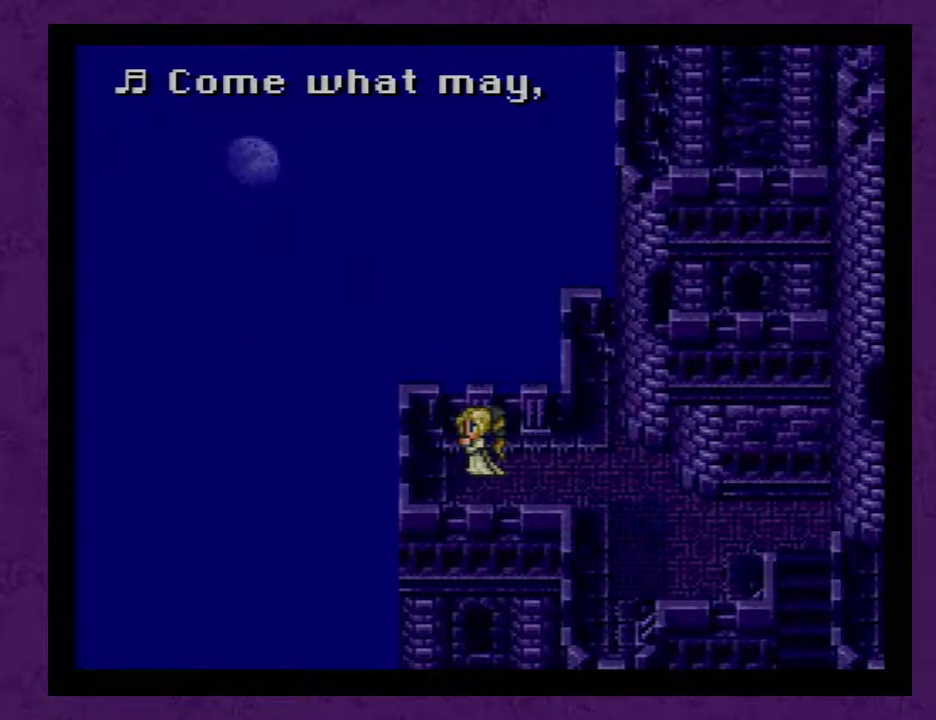
{"buttons": ["Y"], "events": [[17, "Y", "up"], [33, "A", "down"], [100, "A", "up"], [100, "Y", "down"], [167, "Y", "up"], [200, "A", "down"], [233, "Y", "down"], [267, "A", "up"], [317, "A", "down"], [317, "Y", "up"], [383, "Y", "down"], [417, "A", "up"]]}
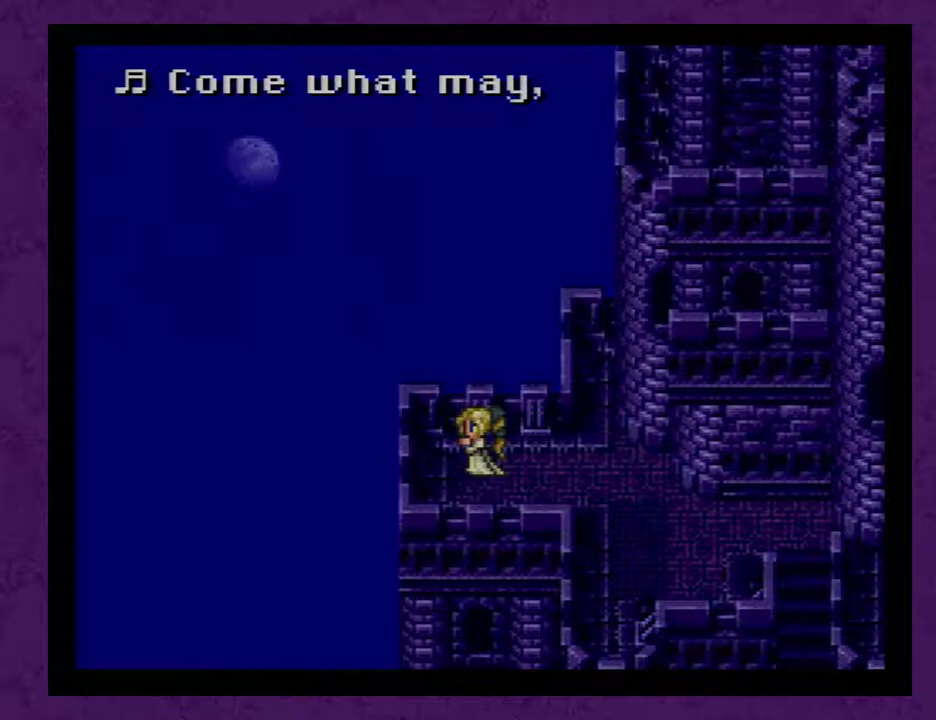
{"buttons": ["A"], "events": [[17, "A", "down"], [17, "Y", "up"], [33, "A", "up"], [67, "Y", "down"], [133, "A", "down"], [133, "Y", "up"], [200, "A", "up"], [233, "Y", "down"], [267, "A", "down"], [317, "Y", "up"], [350, "A", "up"], [417, "A", "down"]]}
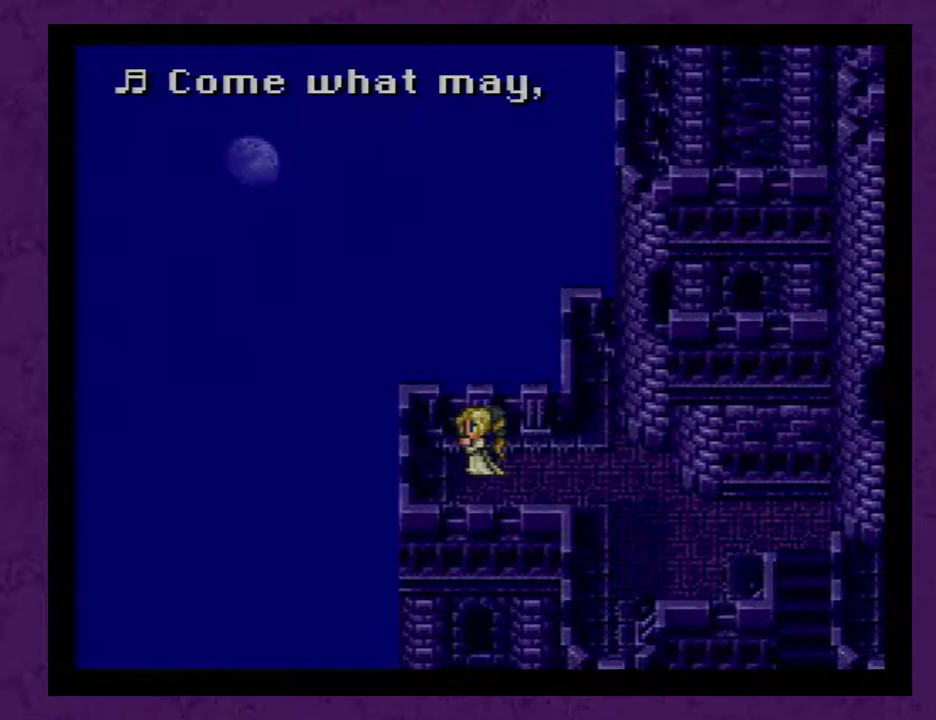
{"buttons": [], "events": [[17, "A", "up"], [33, "Y", "down"], [67, "A", "down"], [133, "A", "up"], [133, "Y", "up"], [233, "A", "down"], [233, "Y", "down"], [283, "A", "up"], [283, "Y", "up"], [383, "A", "down"], [417, "Y", "down"], [450, "A", "up"], [483, "Y", "up"]]}
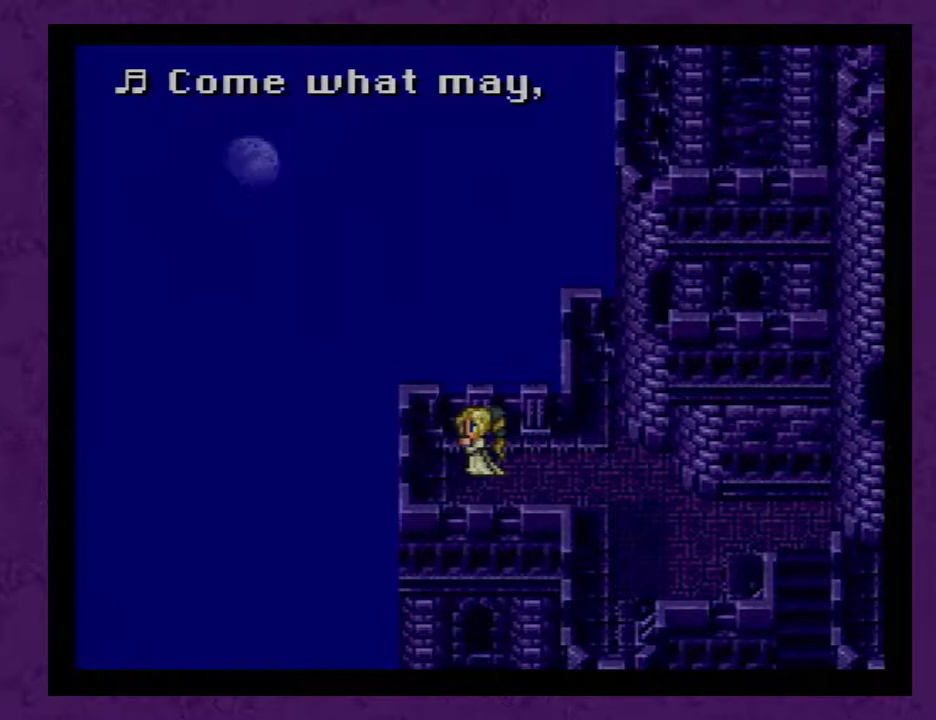
{"buttons": ["A"], "events": [[33, "A", "down"], [100, "A", "up"], [100, "Y", "down"], [167, "Y", "up"], [200, "A", "down"], [250, "A", "up"], [250, "Y", "down"], [317, "Y", "up"], [350, "A", "down"], [417, "A", "up"], [450, "Y", "down"], [500, "A", "down"], [500, "Y", "up"]]}
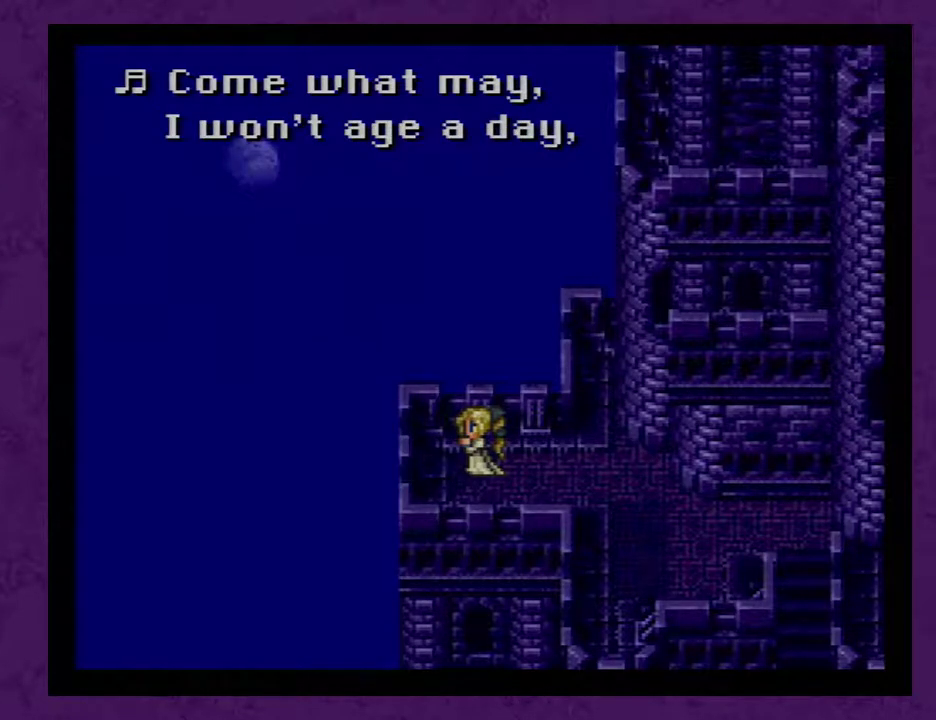
{"buttons": [], "events": [[33, "A", "up"], [100, "Y", "down"], [133, "A", "down"], [200, "Y", "up"], [217, "A", "up"], [283, "A", "down"], [283, "Y", "down"], [350, "A", "up"], [350, "Y", "up"]]}